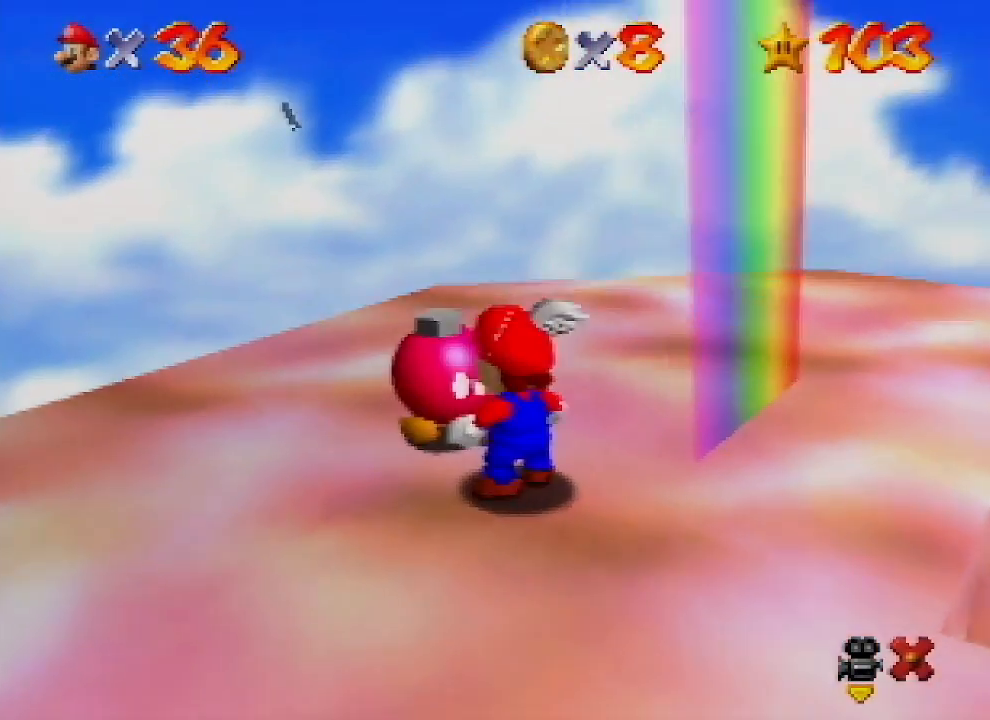
Gameplay with a controller (Nintendo layout); each line is a JSON object with the inputs held at the frame after it. "events" lists button and stick changes between this image and that frame as [ms after this image, input, new state], when the widget could be followed in between. Not read: L1 L3 R1 R3.
{"buttons": ["A", "B"], "left_stick": "center", "events": [[433, "B", "down"], [467, "A", "down"]]}
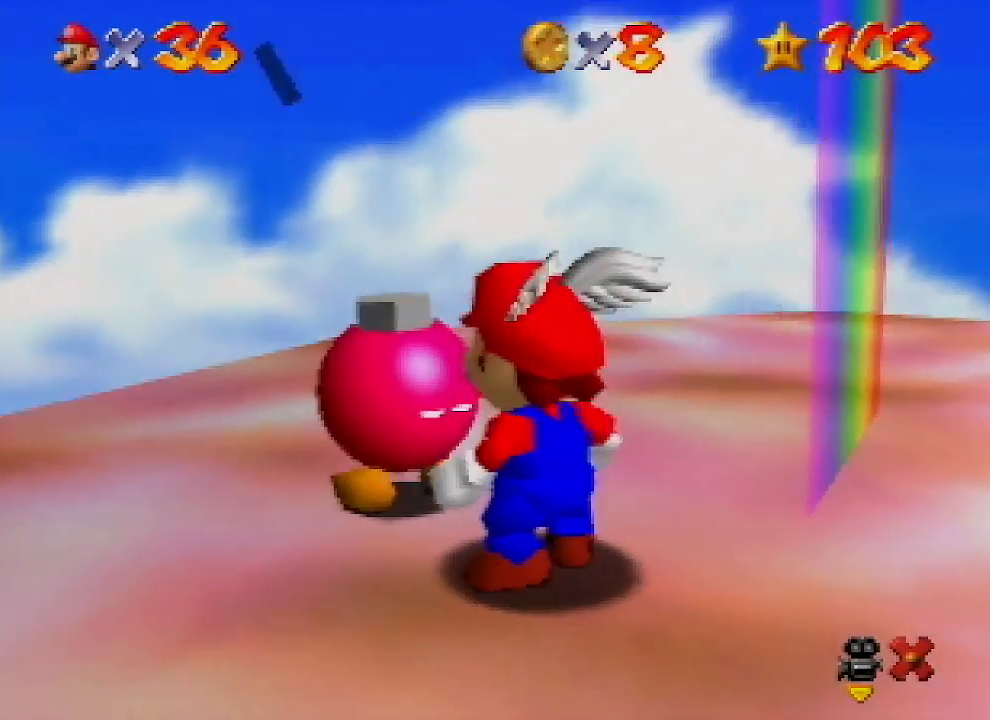
{"buttons": [], "left_stick": "center", "events": [[167, "A", "up"], [167, "B", "up"]]}
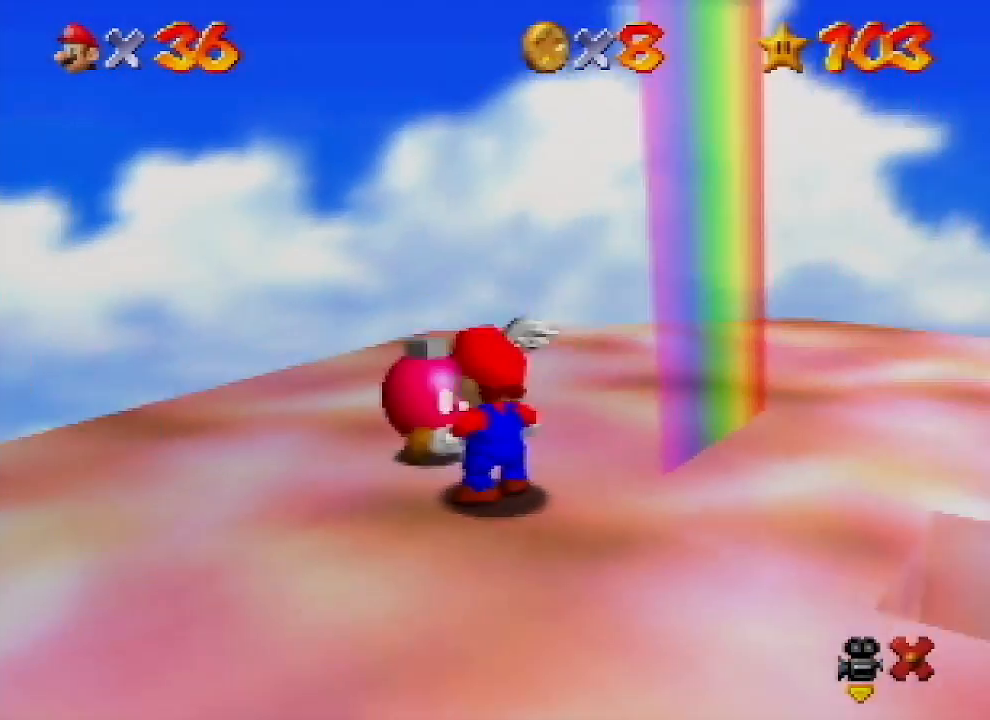
{"buttons": [], "left_stick": "down-right", "events": [[333, "left_stick", "right"], [467, "left_stick", "down-right"]]}
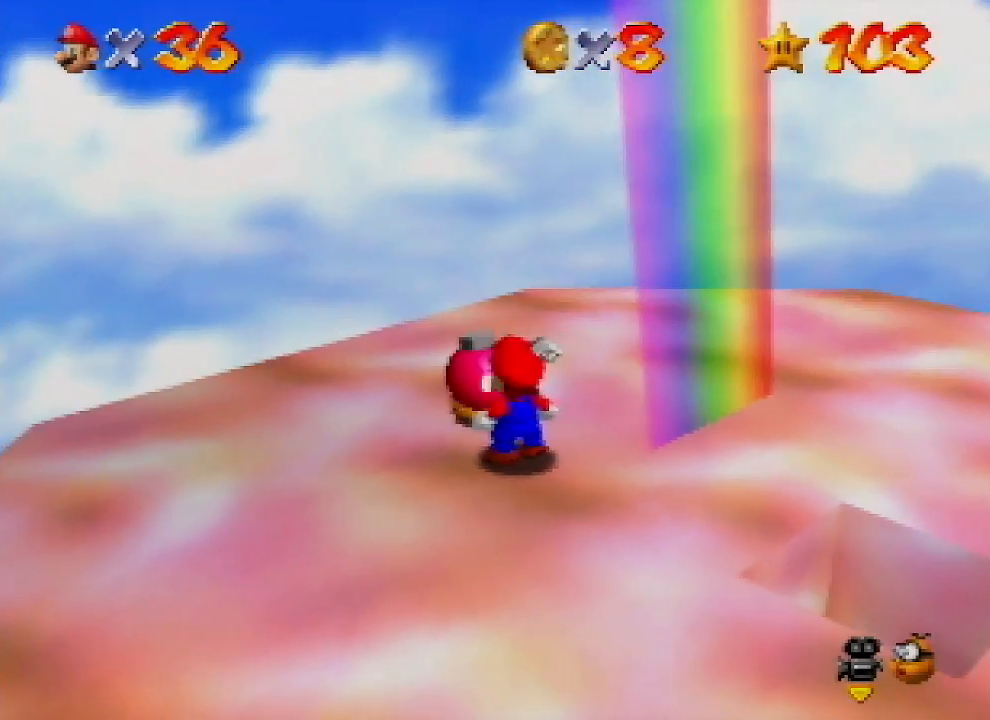
{"buttons": [], "left_stick": "down-right", "events": []}
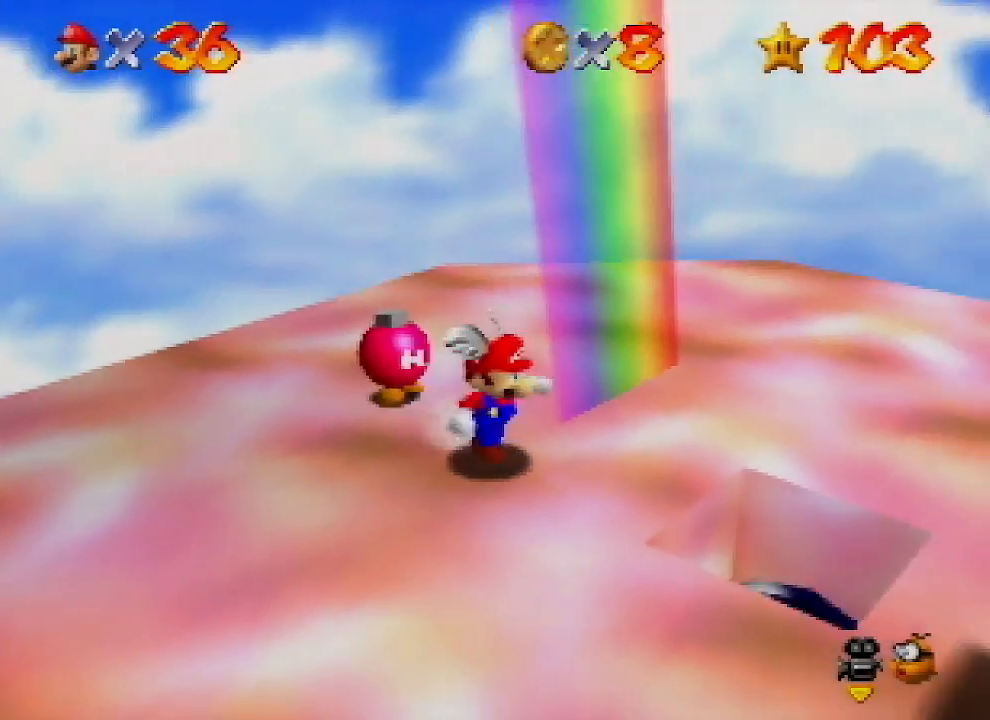
{"buttons": [], "left_stick": "right", "events": [[467, "left_stick", "right"]]}
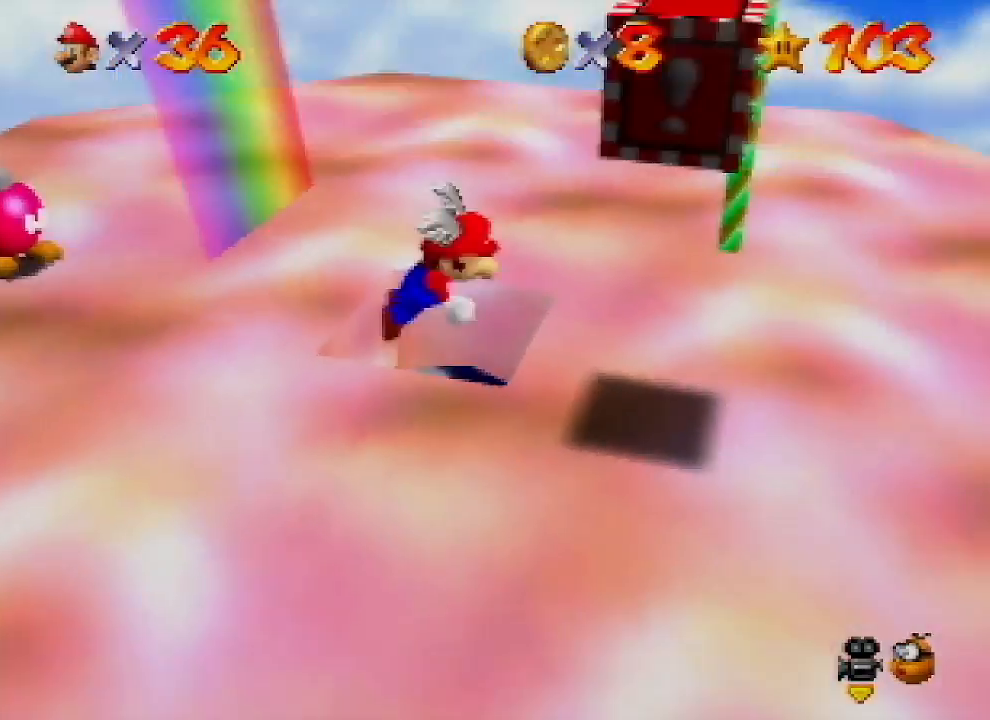
{"buttons": [], "left_stick": "center", "events": [[33, "B", "down"], [67, "left_stick", "left"], [133, "B", "up"], [267, "left_stick", "center"]]}
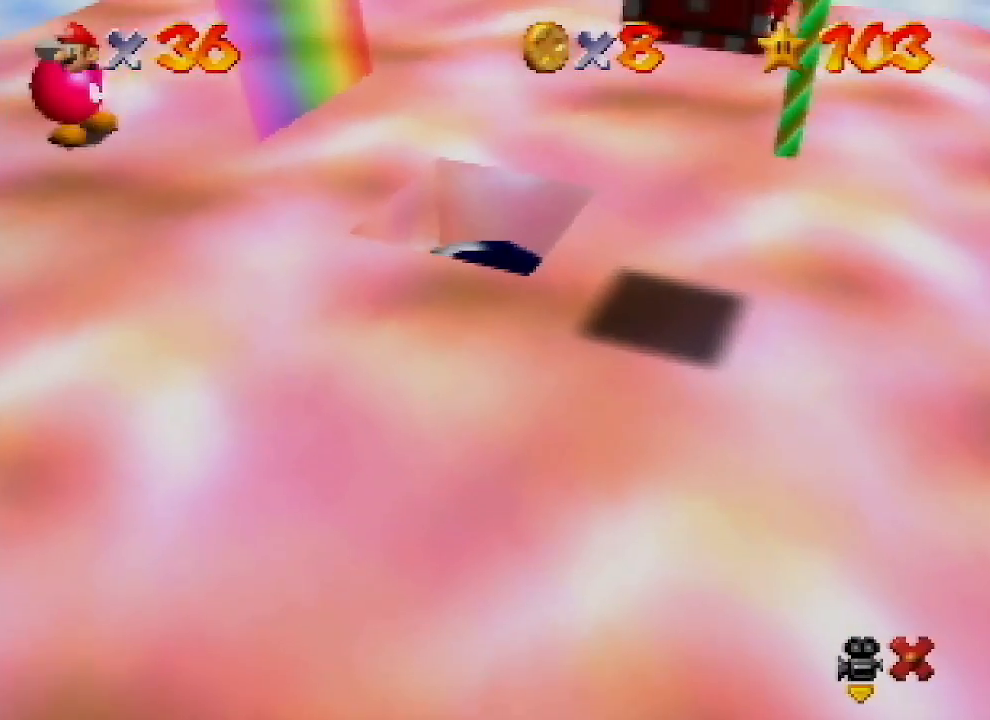
{"buttons": [], "left_stick": "center", "events": []}
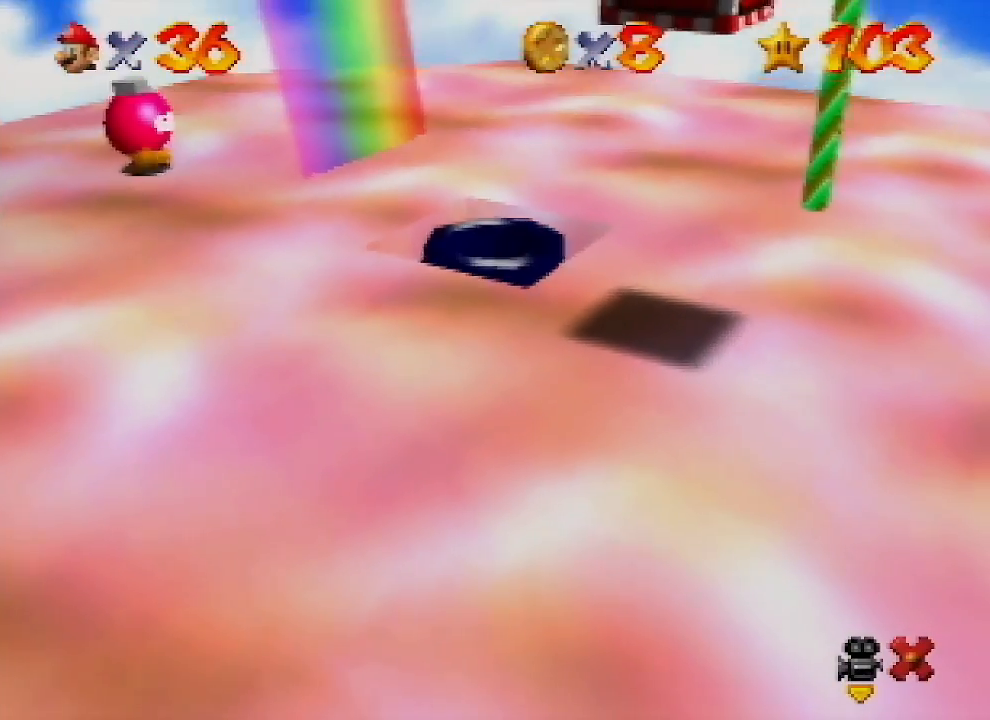
{"buttons": [], "left_stick": "center", "events": []}
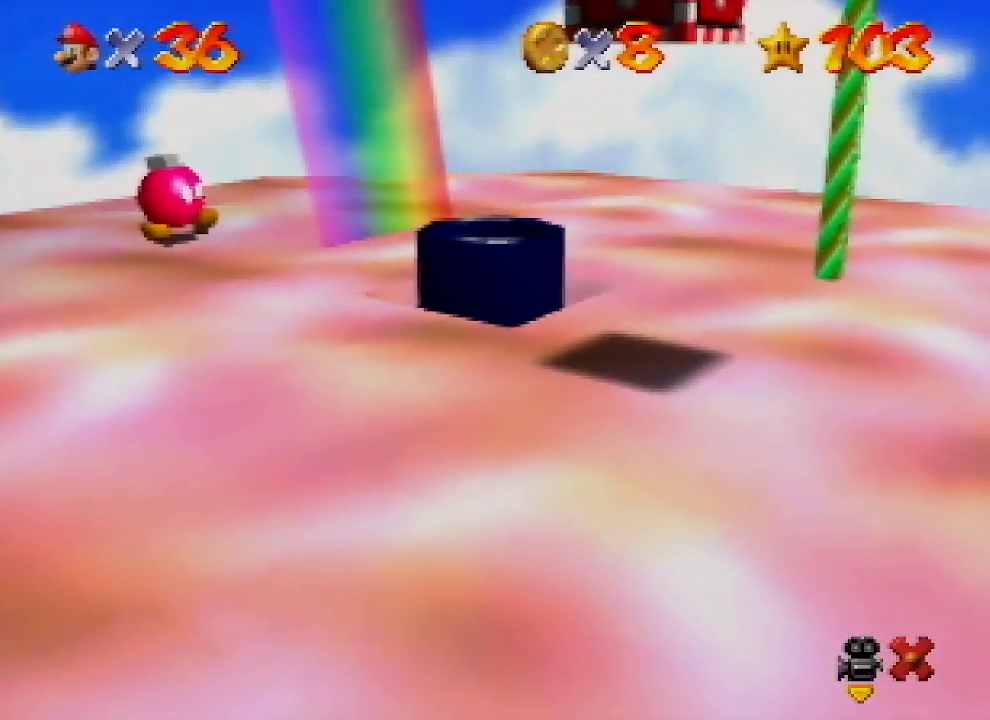
{"buttons": [], "left_stick": "center", "events": []}
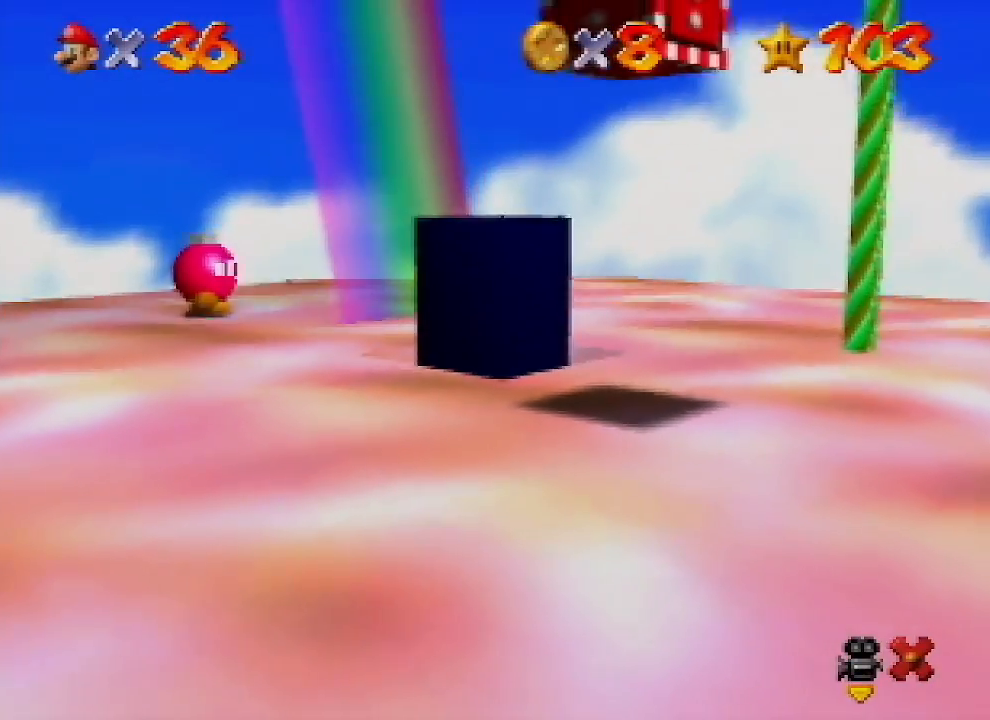
{"buttons": [], "left_stick": "center", "events": []}
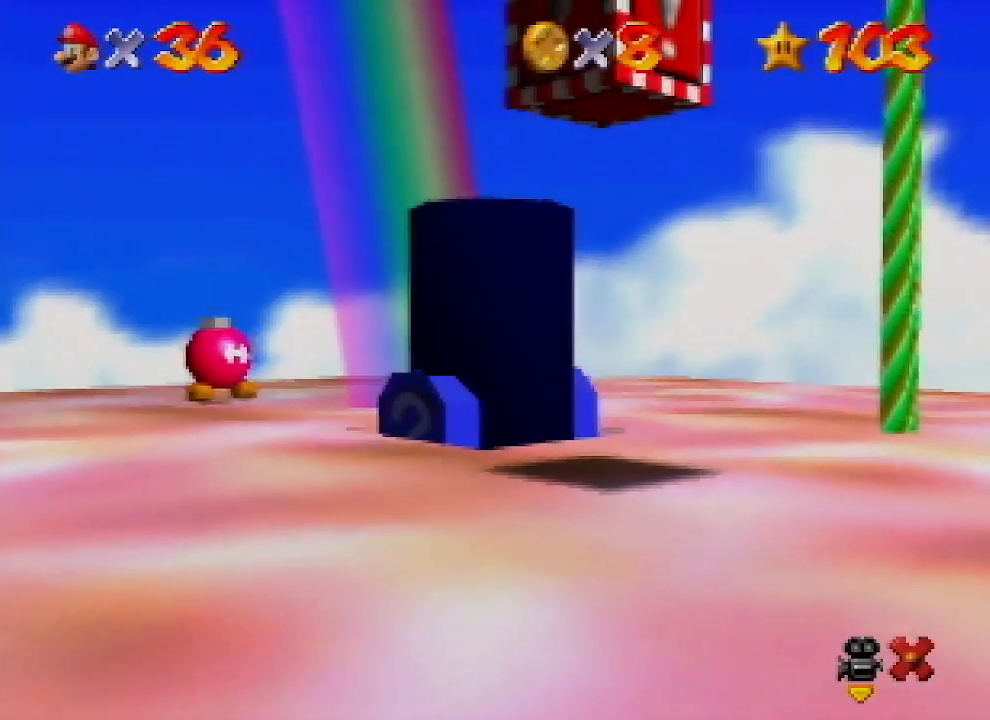
{"buttons": [], "left_stick": "center", "events": []}
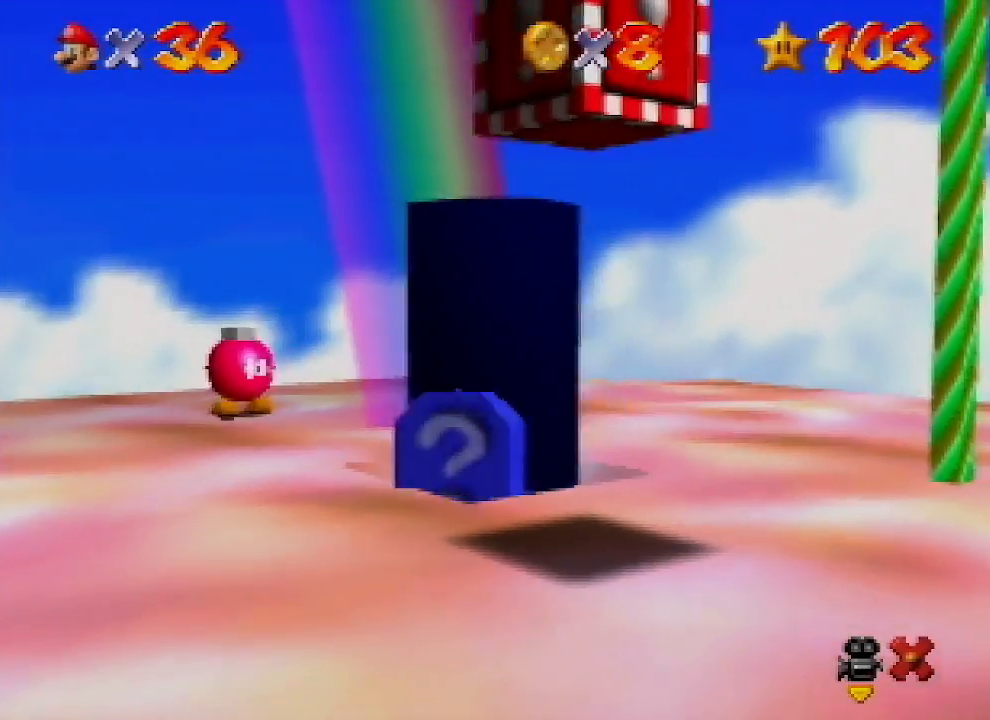
{"buttons": [], "left_stick": "center", "events": []}
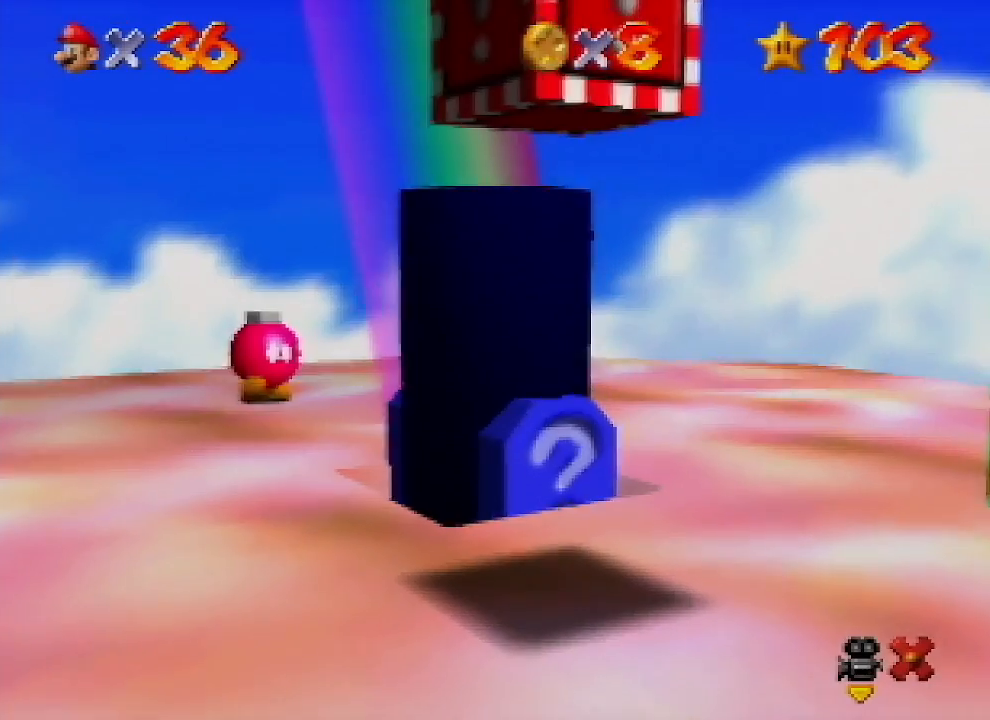
{"buttons": [], "left_stick": "center", "events": []}
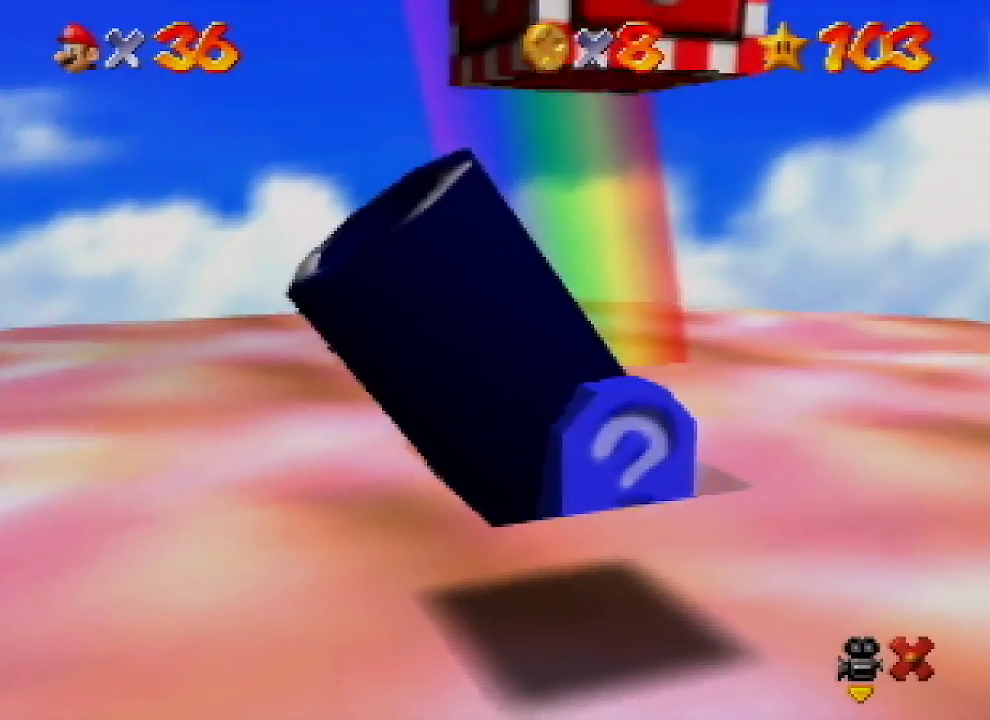
{"buttons": [], "left_stick": "center", "events": []}
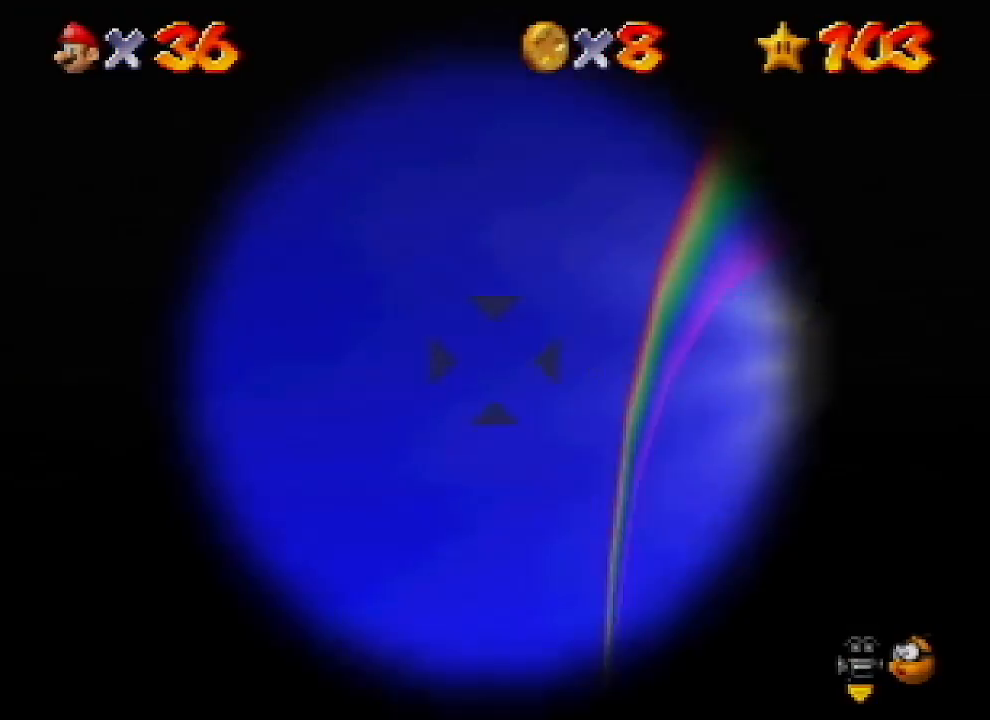
{"buttons": [], "left_stick": "right", "events": [[167, "left_stick", "right"]]}
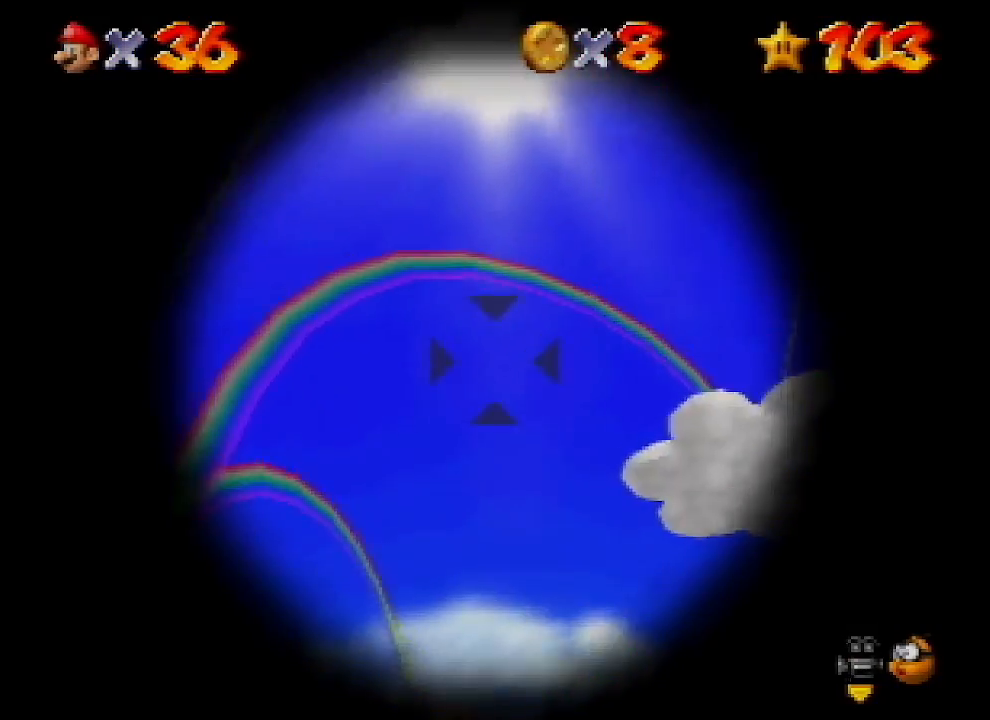
{"buttons": [], "left_stick": "center", "events": [[33, "left_stick", "center"], [267, "left_stick", "down"], [467, "left_stick", "center"]]}
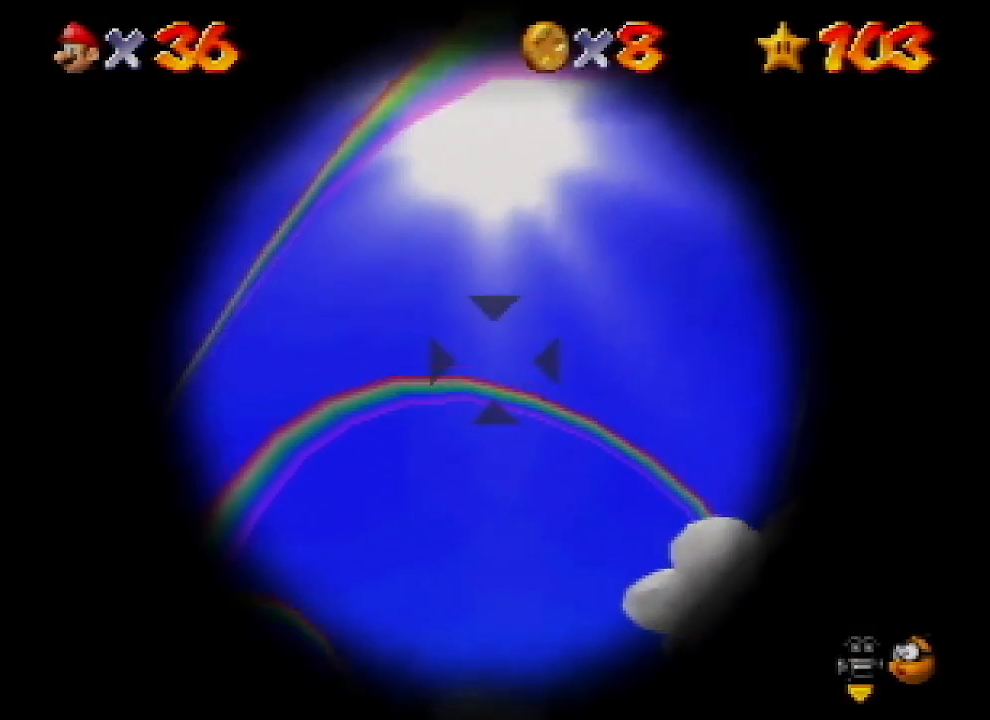
{"buttons": [], "left_stick": "center", "events": []}
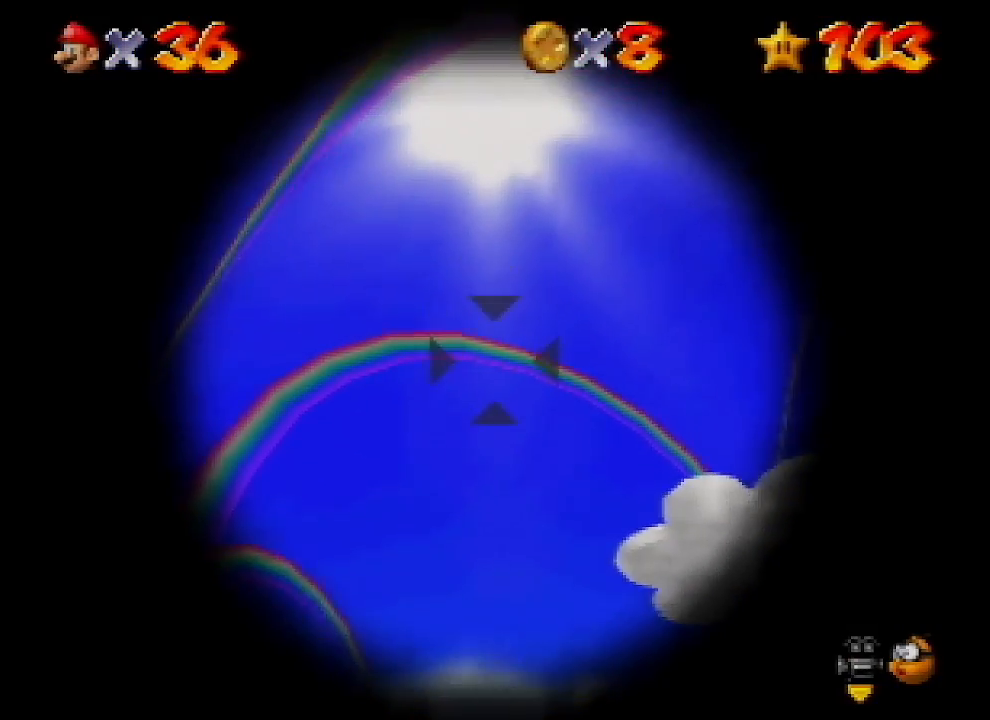
{"buttons": [], "left_stick": "center", "events": [[200, "left_stick", "down"], [267, "left_stick", "center"]]}
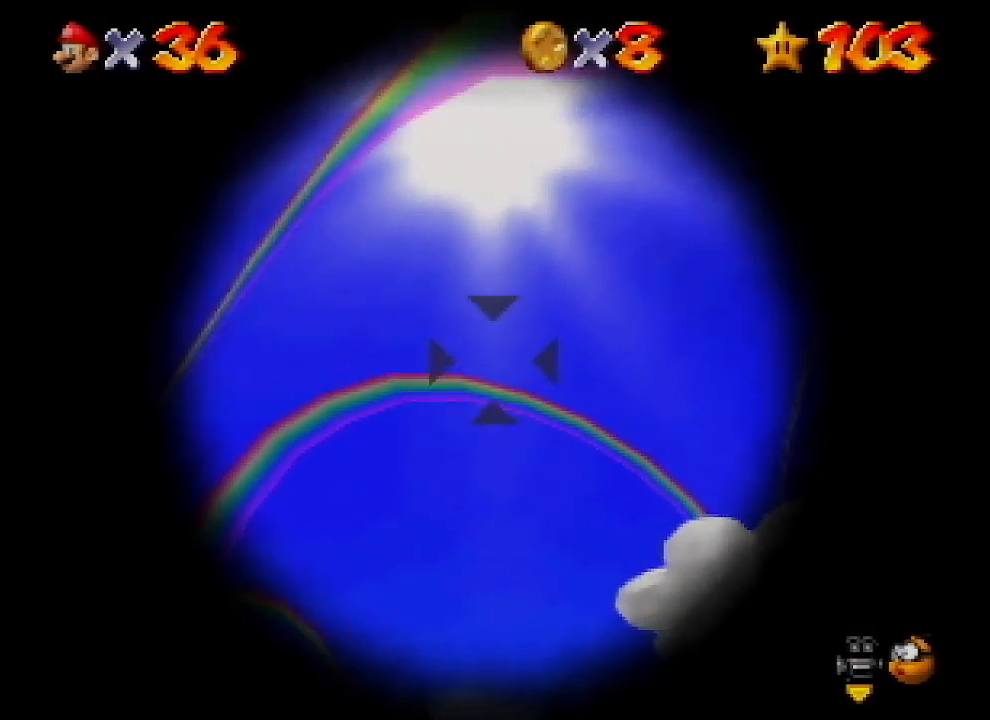
{"buttons": [], "left_stick": "center", "events": [[67, "A", "down"], [167, "A", "up"]]}
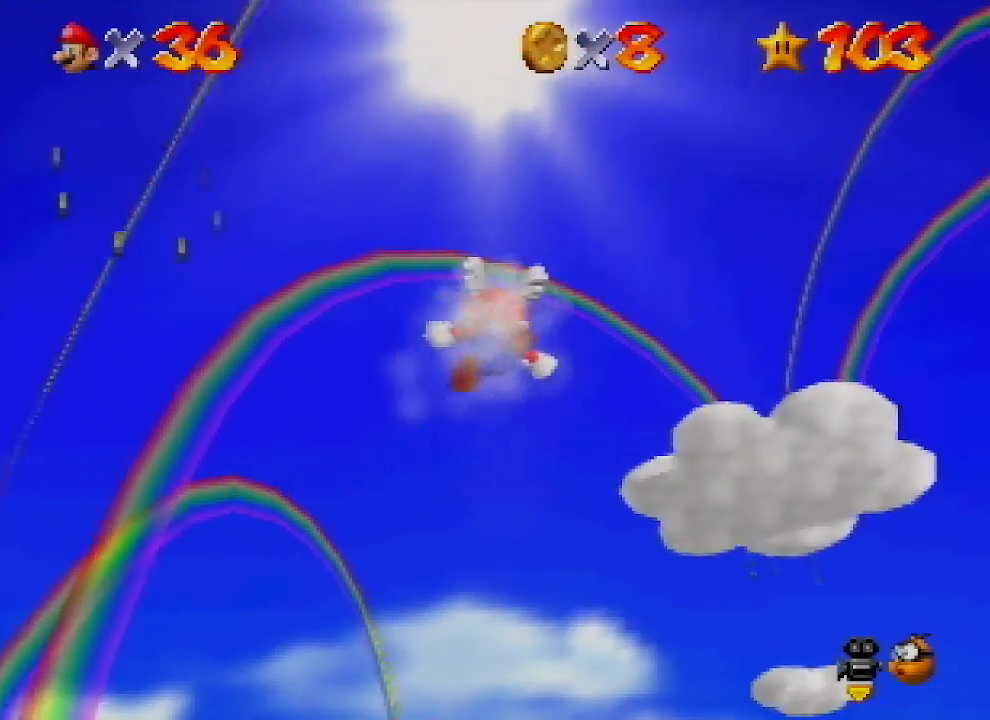
{"buttons": [], "left_stick": "center", "events": []}
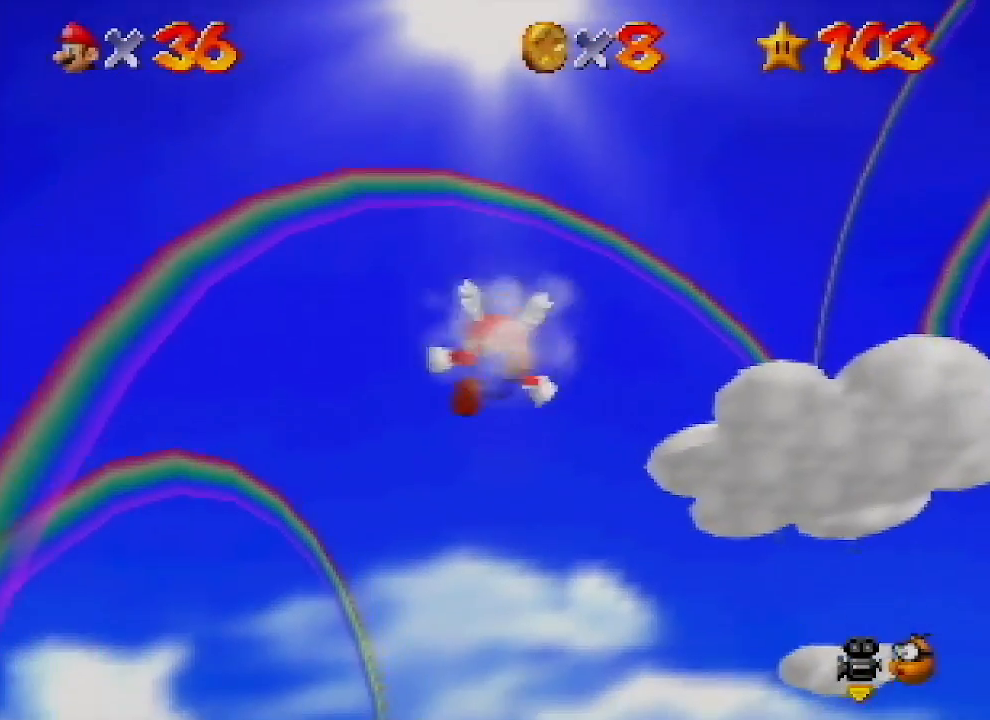
{"buttons": [], "left_stick": "center", "events": []}
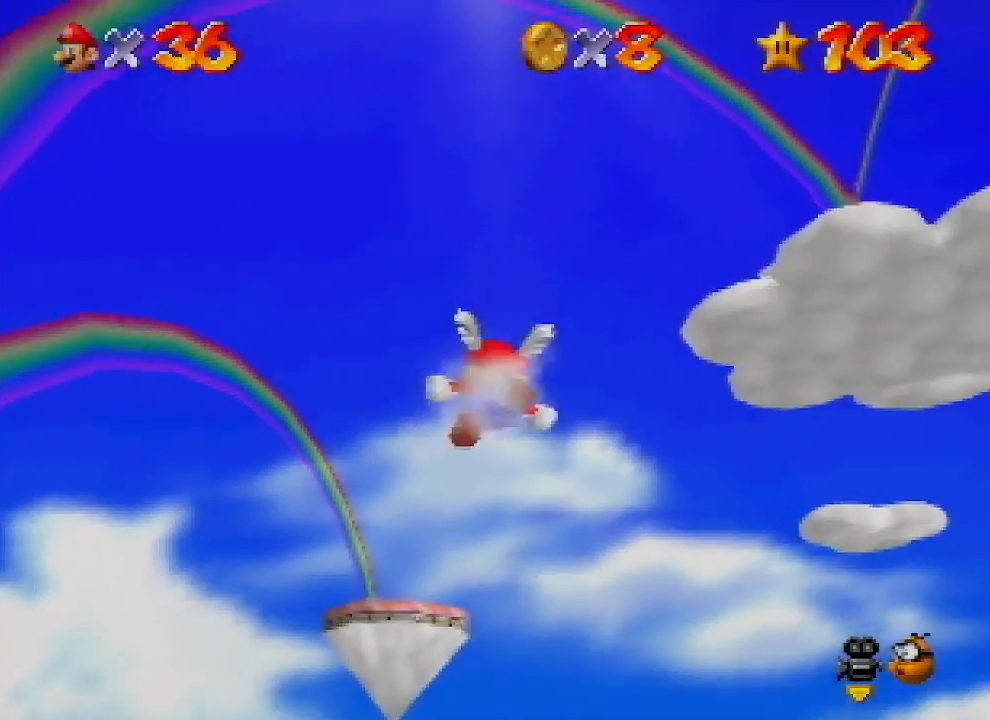
{"buttons": [], "left_stick": "center", "events": []}
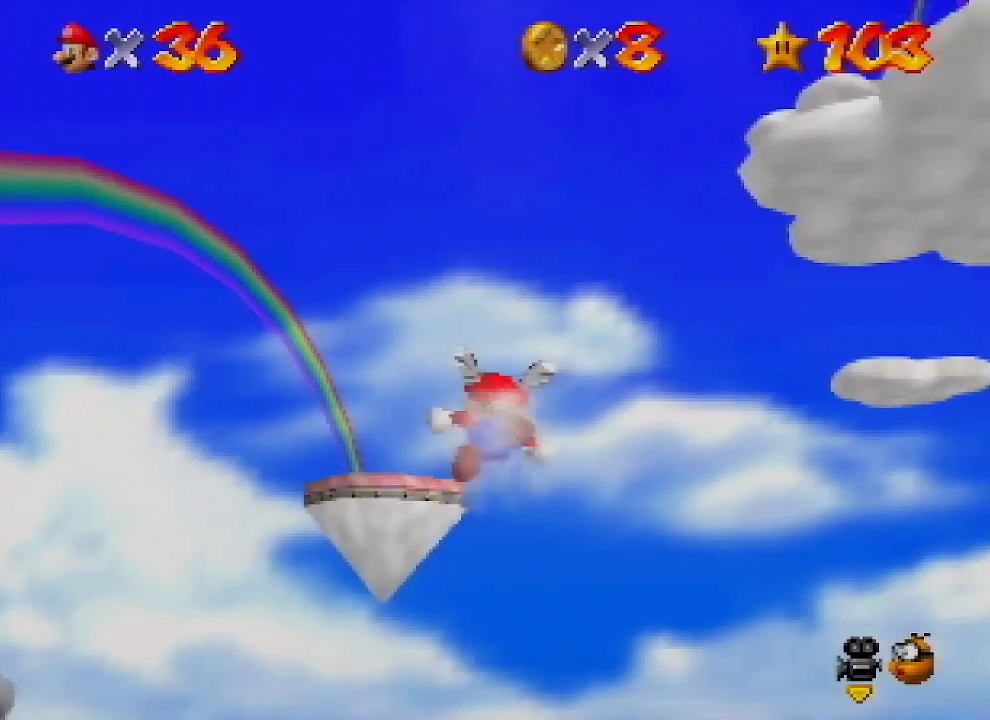
{"buttons": [], "left_stick": "center", "events": []}
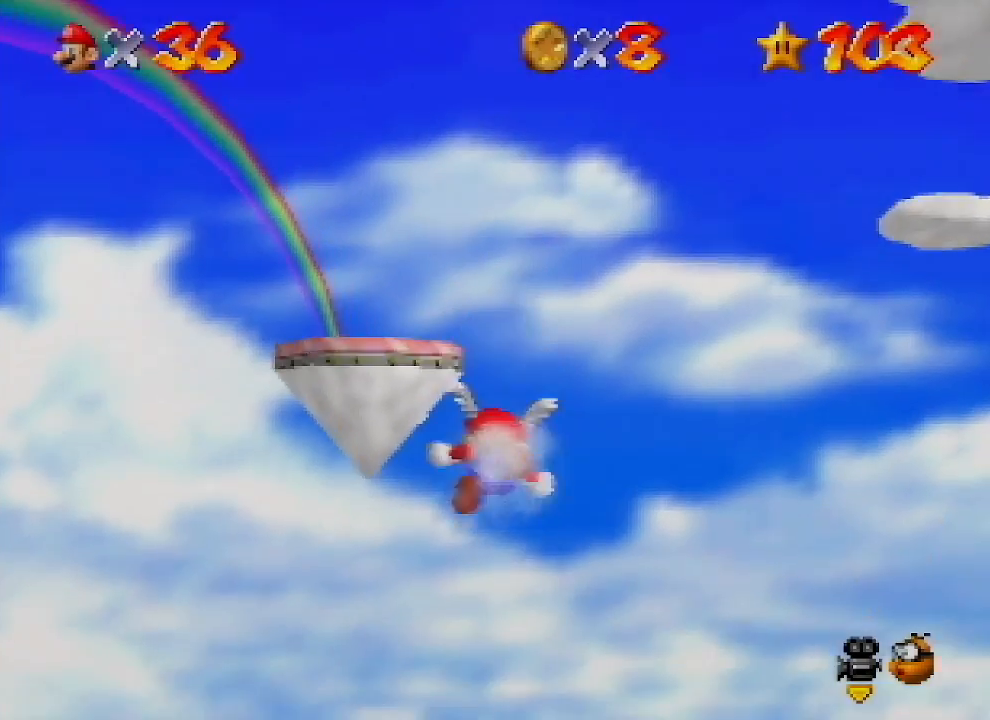
{"buttons": [], "left_stick": "center", "events": [[200, "left_stick", "down"], [467, "left_stick", "center"]]}
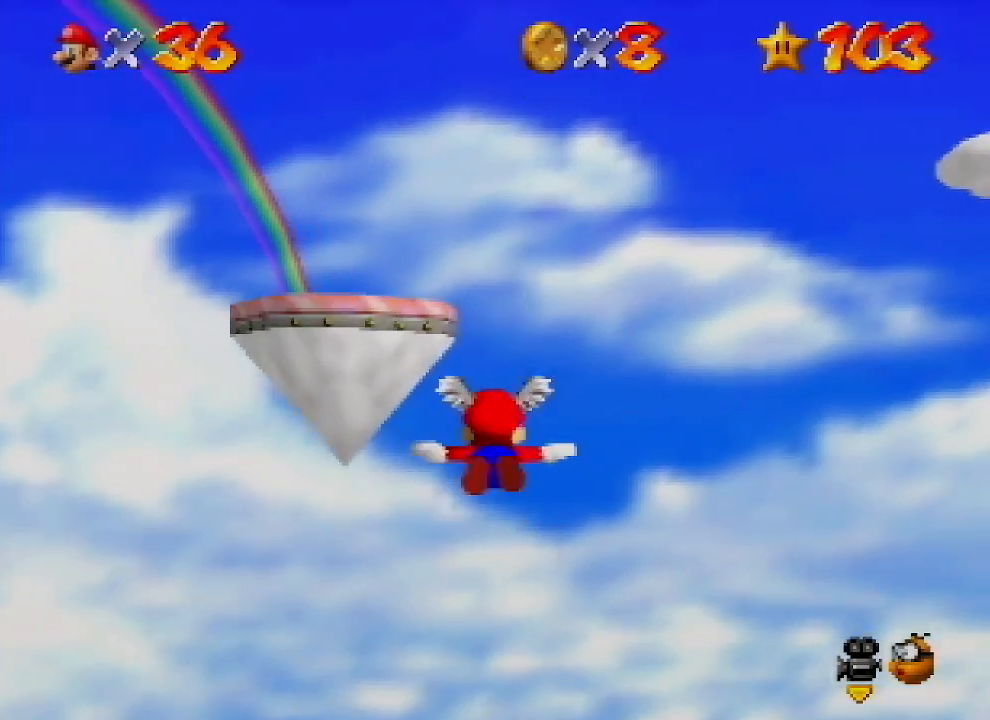
{"buttons": [], "left_stick": "left", "events": [[333, "left_stick", "left"]]}
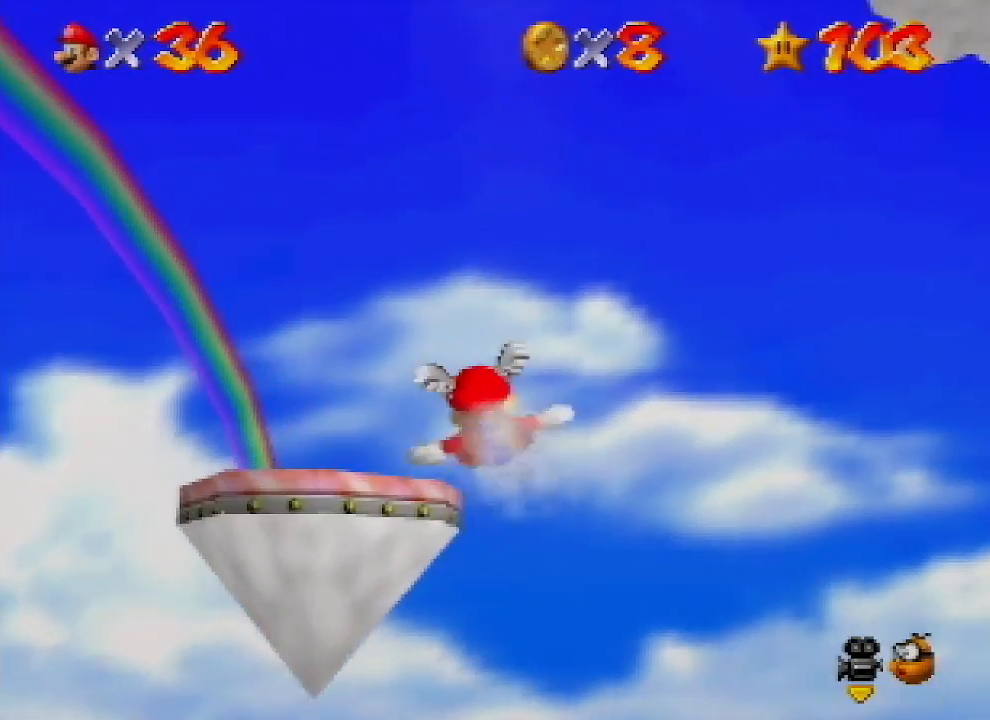
{"buttons": [], "left_stick": "up-left", "events": [[200, "left_stick", "center"], [333, "left_stick", "up-left"]]}
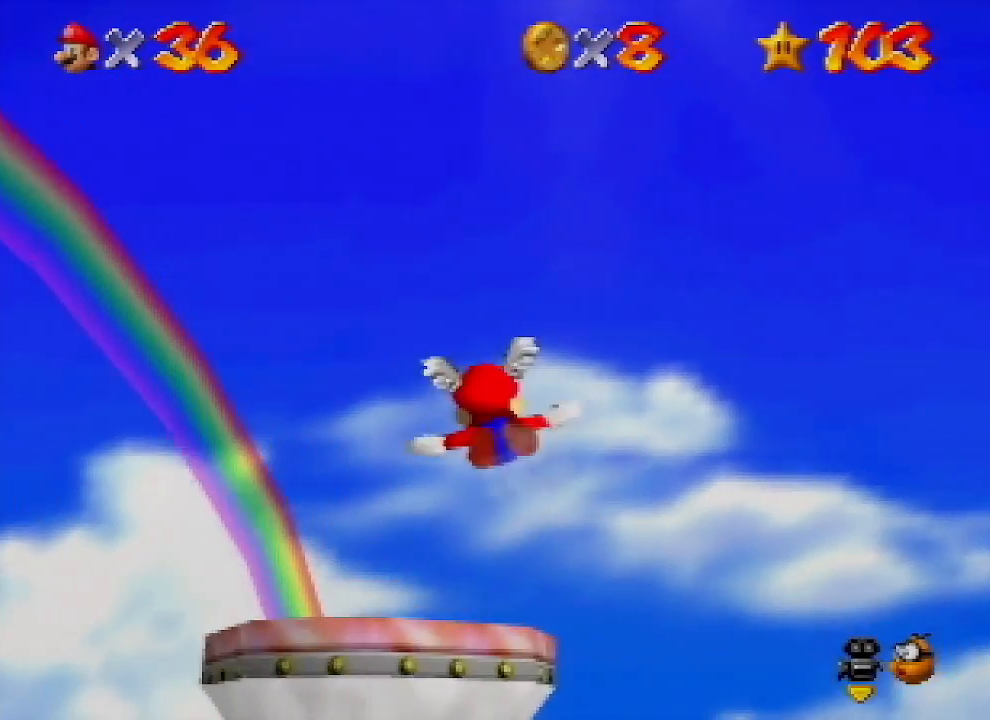
{"buttons": [], "left_stick": "center", "events": [[167, "left_stick", "center"], [300, "left_stick", "up-left"], [500, "left_stick", "center"]]}